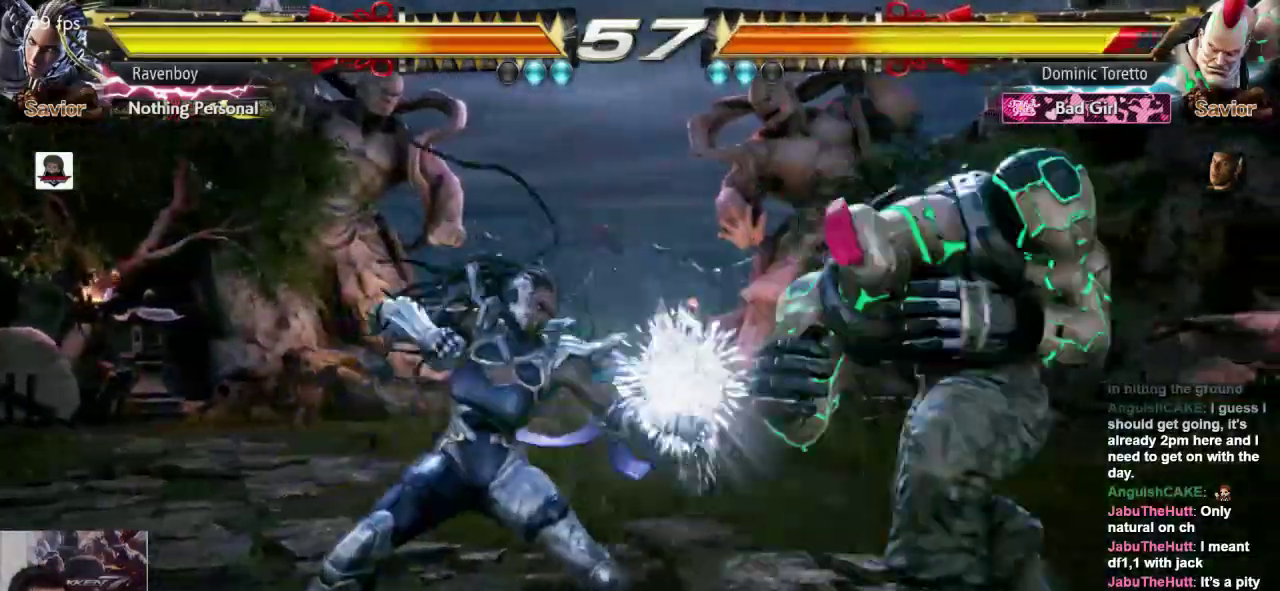
Gameplay with a controller (arcade stick); each line is a JSON object with the inputs held at the frame after it. "events" lists button and stick changes between this image and that frame as [ms after this image, input, new state], when the widget could be followed in between. Not read: L3 R3.
{"buttons": [], "left_stick": "center", "events": [[33, "left_stick", "up"], [100, "left_stick", "center"], [167, "left_stick", "up"], [333, "left_stick", "center"], [400, "CROSS", "down"], [500, "CROSS", "up"]]}
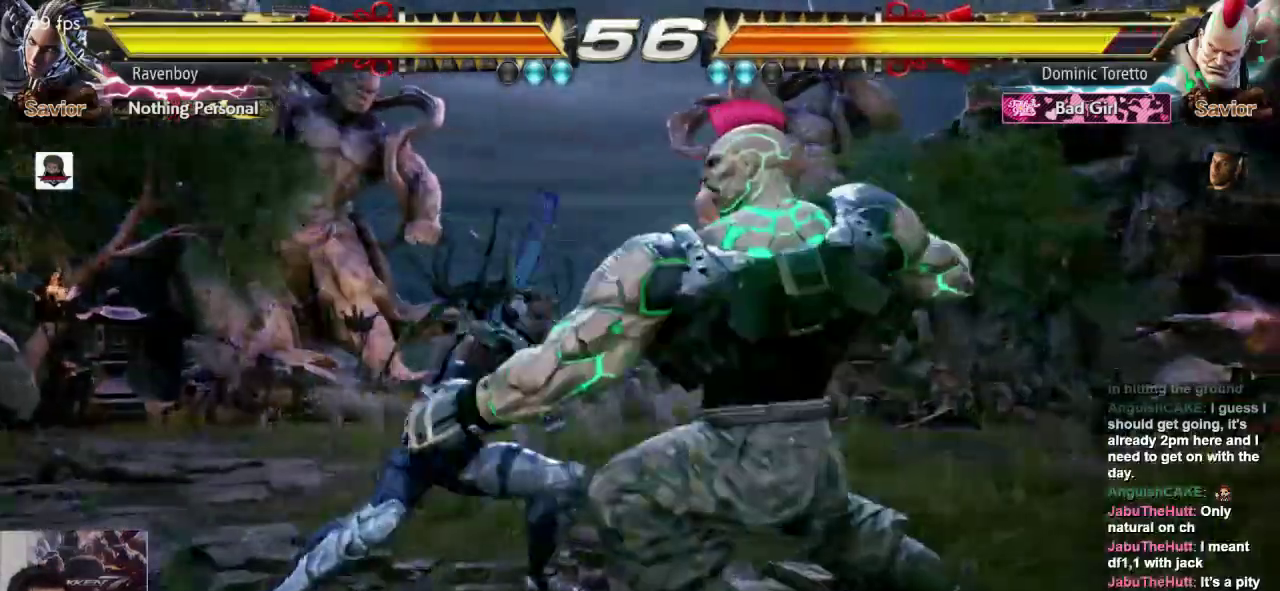
{"buttons": [], "left_stick": "center", "events": [[33, "L1", "down"], [133, "L1", "up"]]}
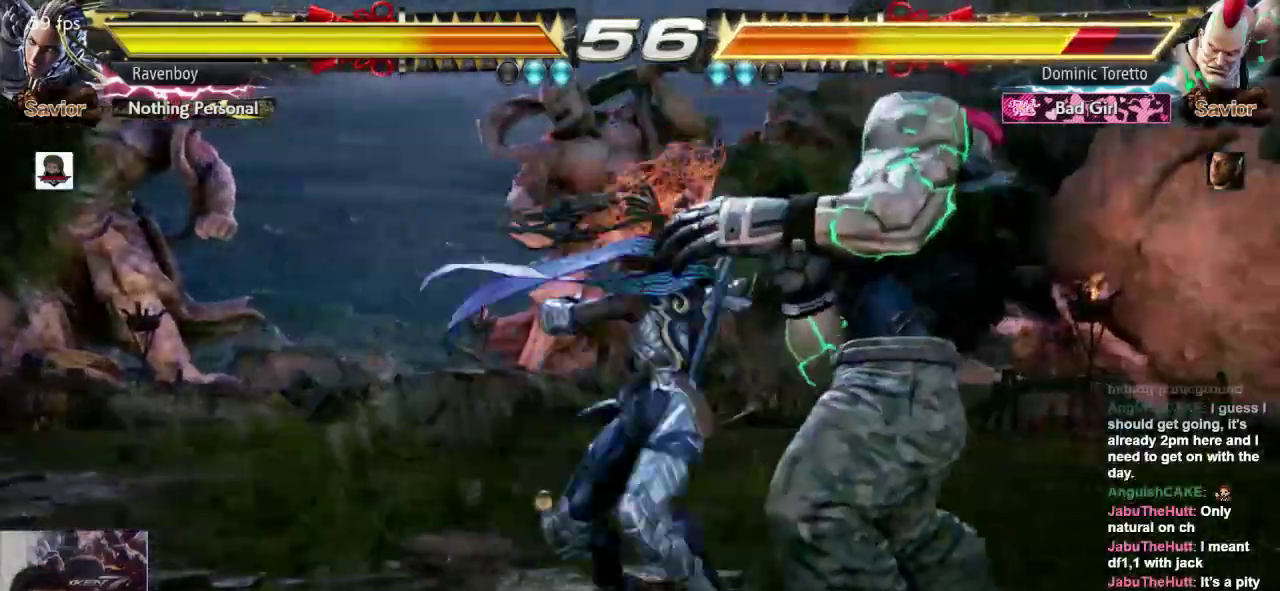
{"buttons": [], "left_stick": "right", "events": [[150, "left_stick", "right"], [217, "L2", "down"], [317, "L2", "up"], [350, "L2", "down"], [450, "L2", "up"]]}
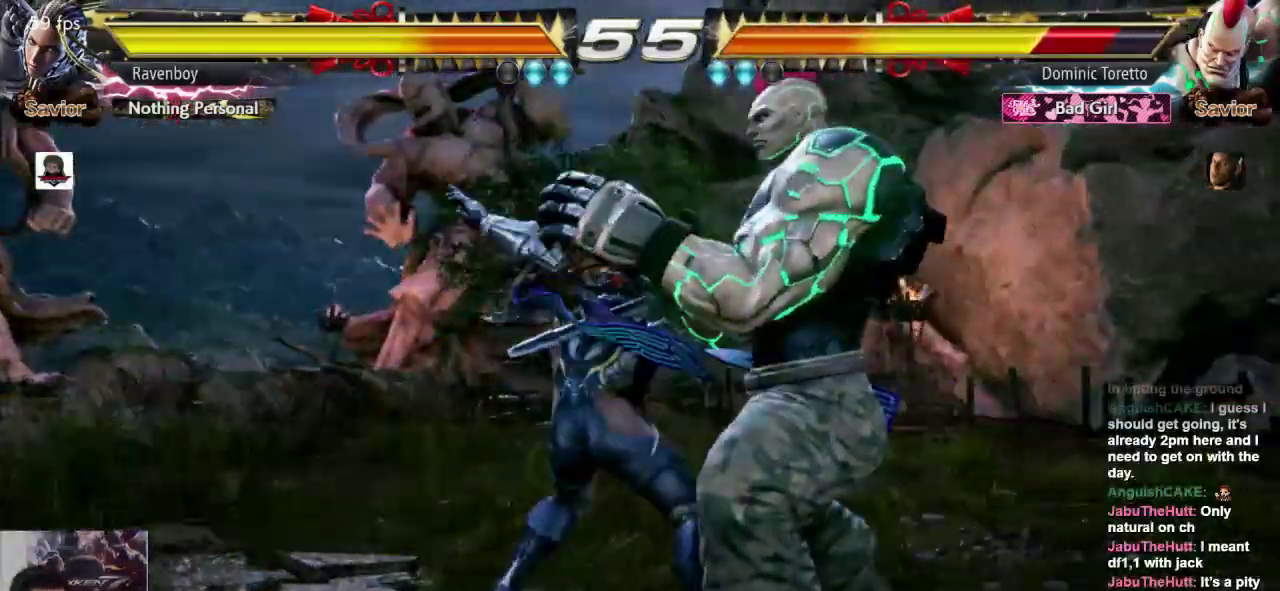
{"buttons": [], "left_stick": "left", "events": [[17, "L2", "down"], [117, "L2", "up"], [117, "left_stick", "center"], [450, "left_stick", "left"]]}
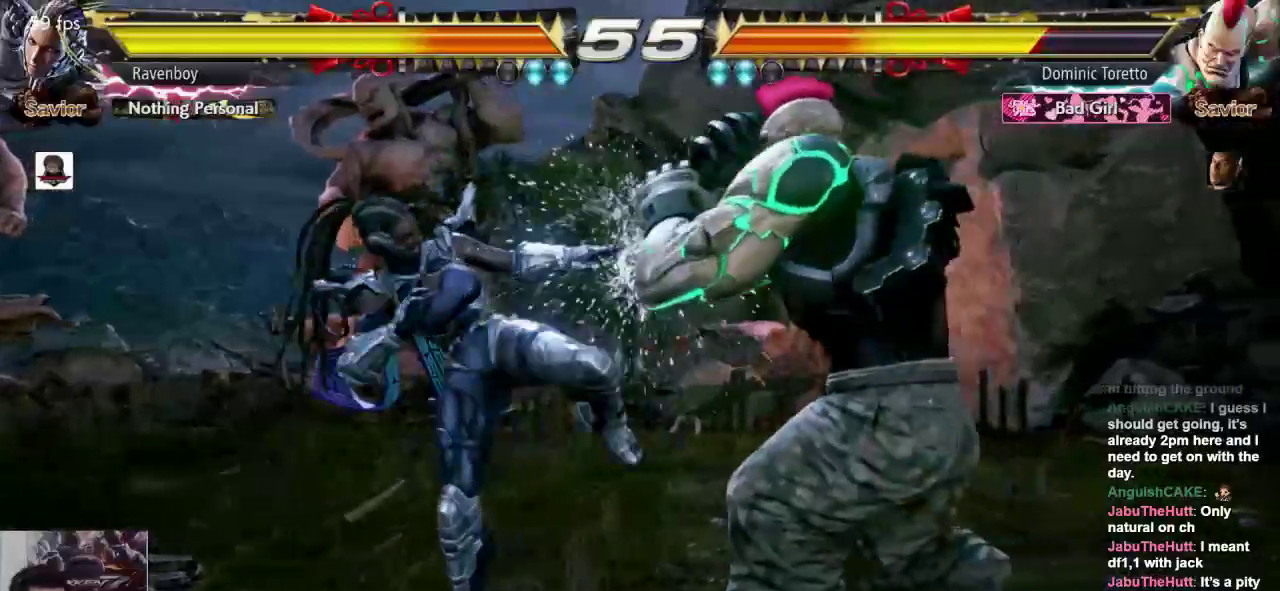
{"buttons": [], "left_stick": "center", "events": [[17, "left_stick", "center"], [83, "left_stick", "left"], [317, "left_stick", "down"], [483, "left_stick", "center"]]}
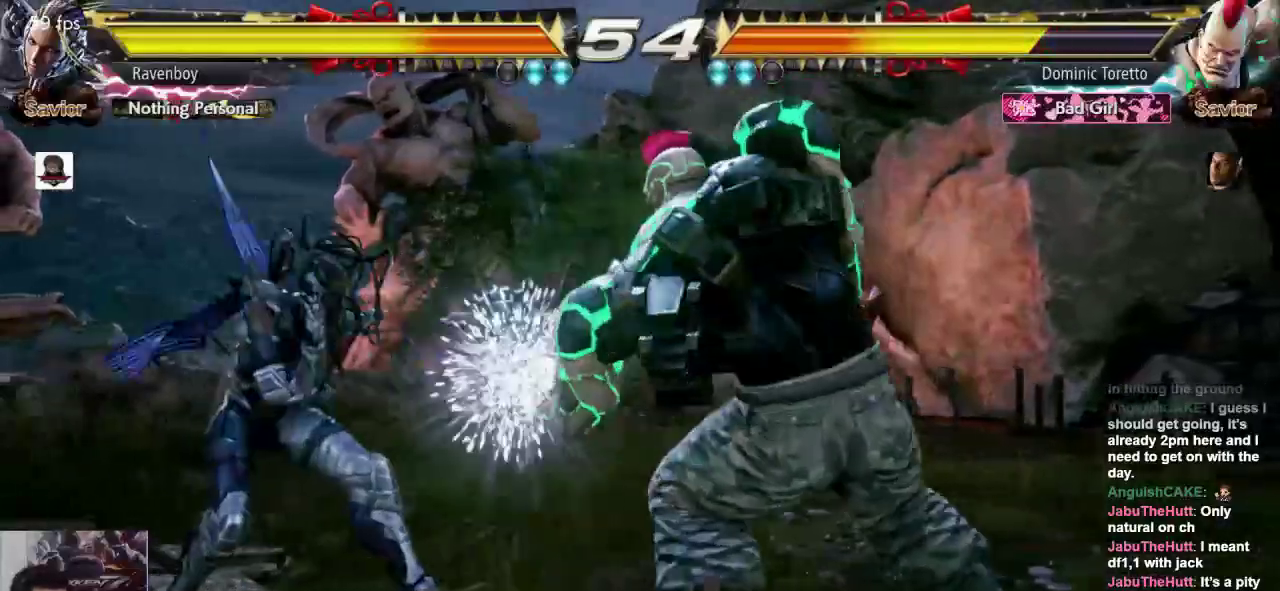
{"buttons": [], "left_stick": "center", "events": [[17, "left_stick", "left"], [367, "left_stick", "center"]]}
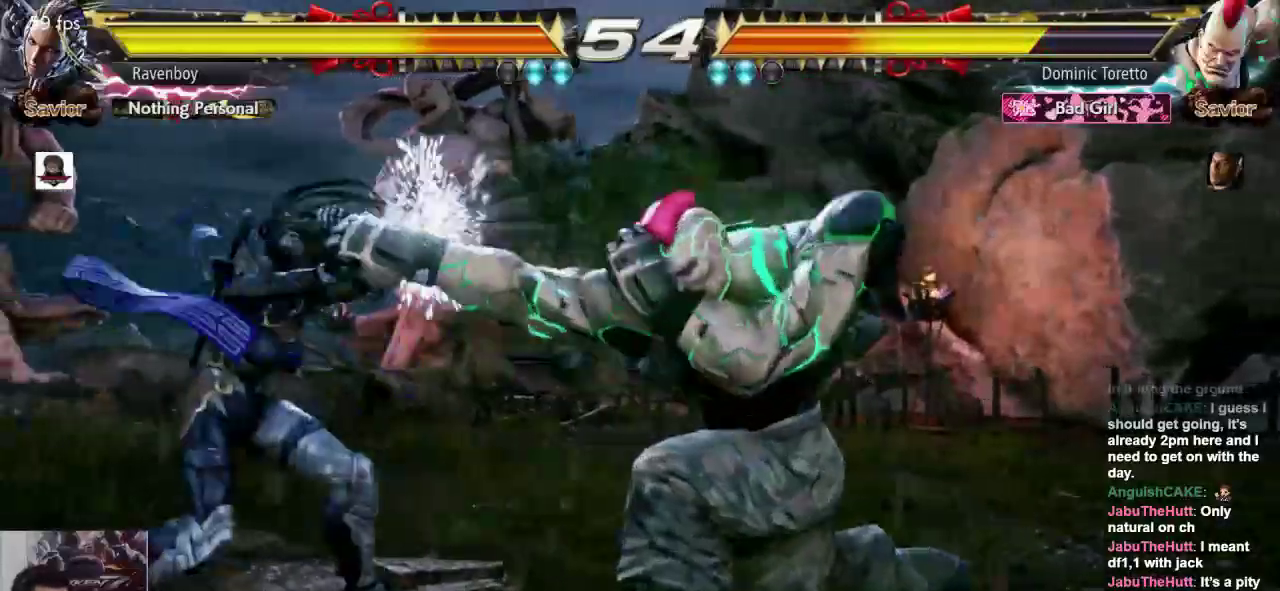
{"buttons": [], "left_stick": "center", "events": [[33, "left_stick", "right"], [133, "left_stick", "center"], [200, "left_stick", "right"], [300, "CROSS", "down"], [300, "L1", "down"], [300, "left_stick", "down-right"], [400, "CROSS", "up"], [400, "L1", "up"], [433, "left_stick", "center"]]}
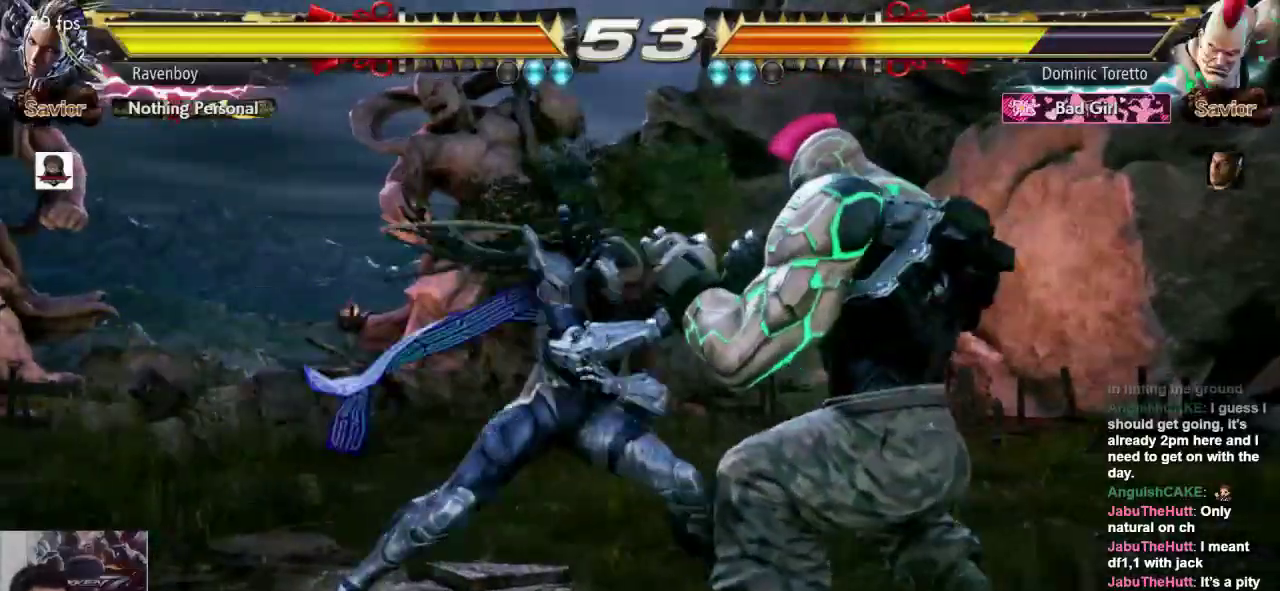
{"buttons": [], "left_stick": "center", "events": []}
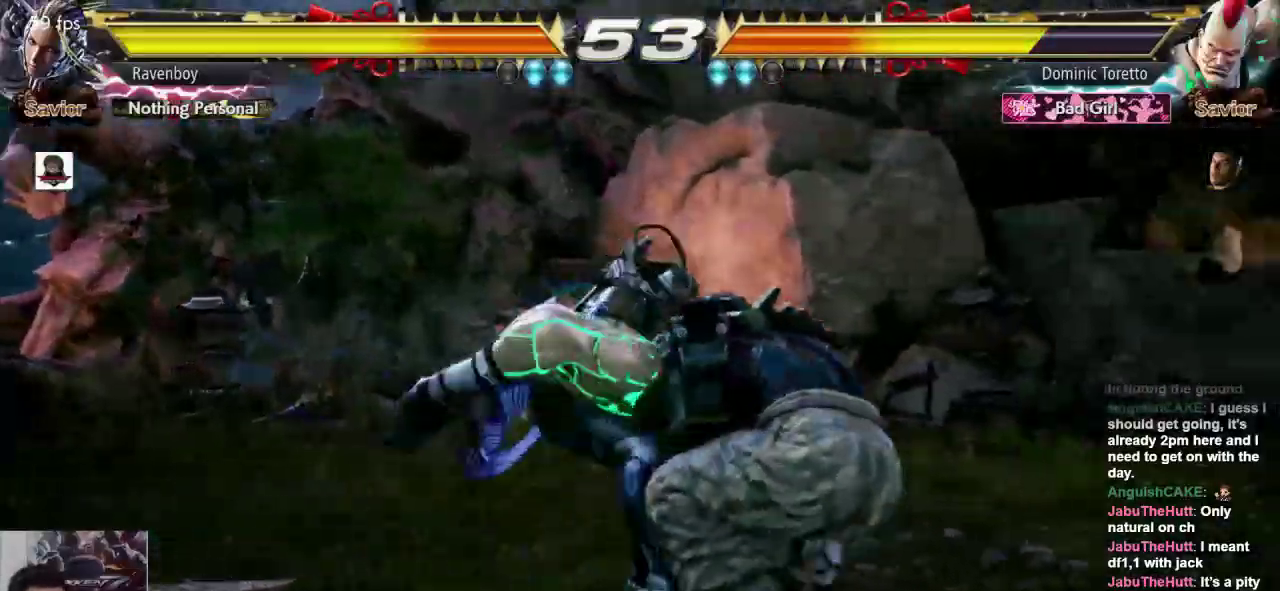
{"buttons": [], "left_stick": "center", "events": [[267, "L1", "down"], [350, "L1", "up"], [350, "SQUARE", "down"], [483, "SQUARE", "up"]]}
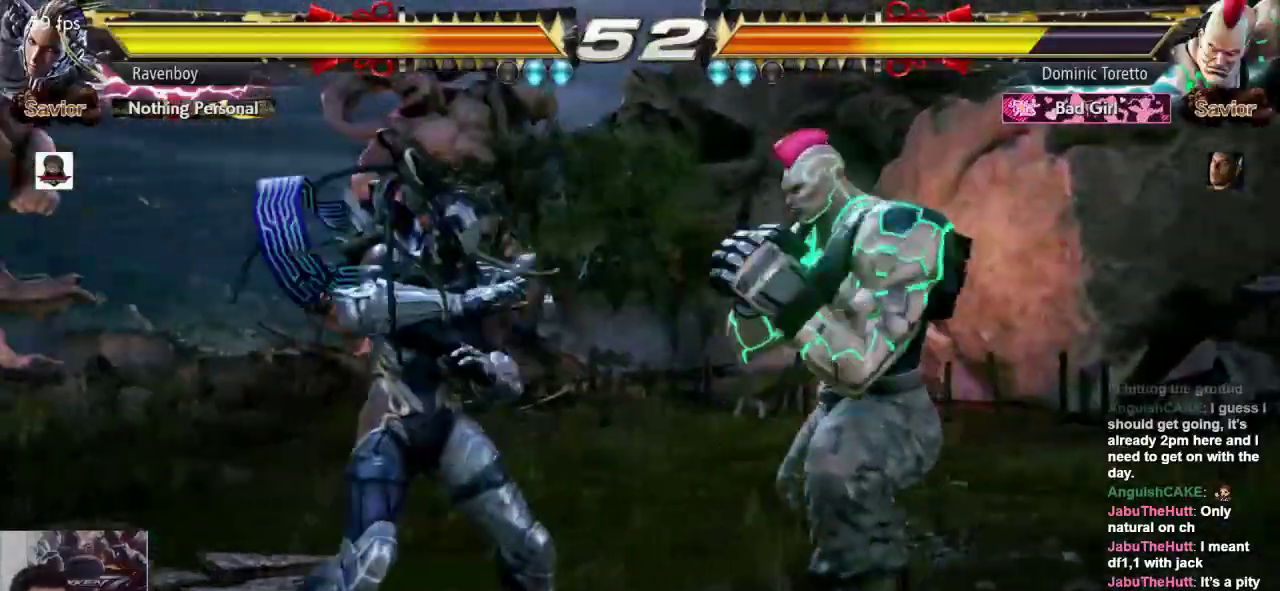
{"buttons": [], "left_stick": "center", "events": [[383, "left_stick", "left"], [450, "left_stick", "center"]]}
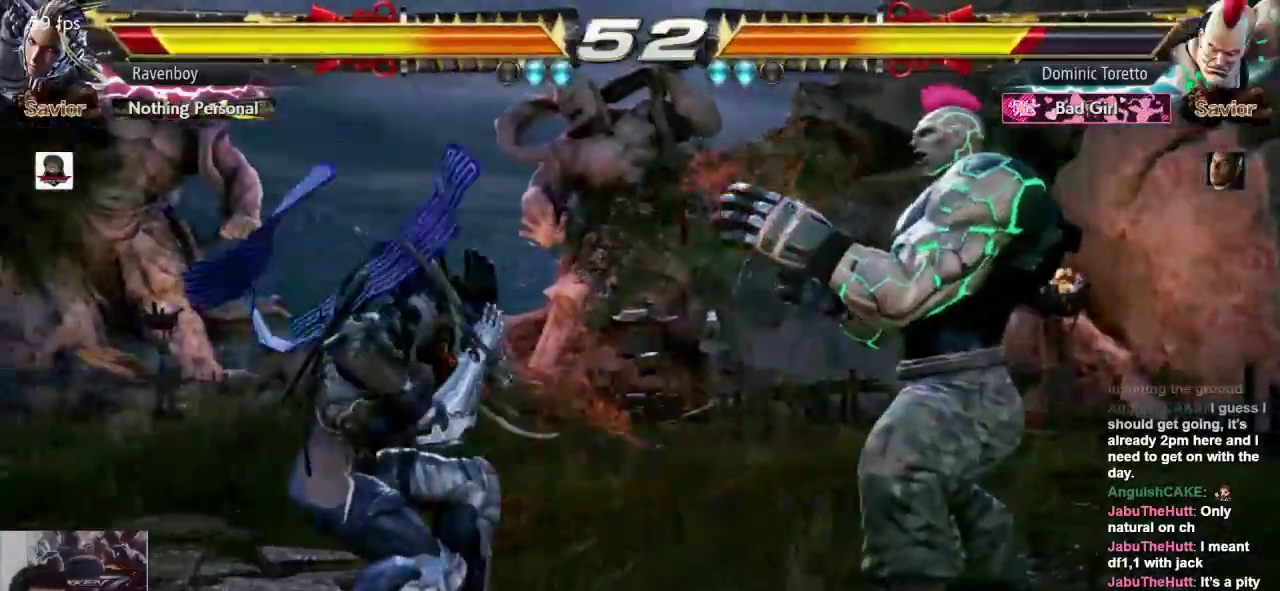
{"buttons": [], "left_stick": "center", "events": [[17, "left_stick", "left"], [150, "left_stick", "up-right"], [183, "CROSS", "down"], [183, "L2", "down"], [250, "CROSS", "up"], [250, "L2", "up"], [283, "left_stick", "center"]]}
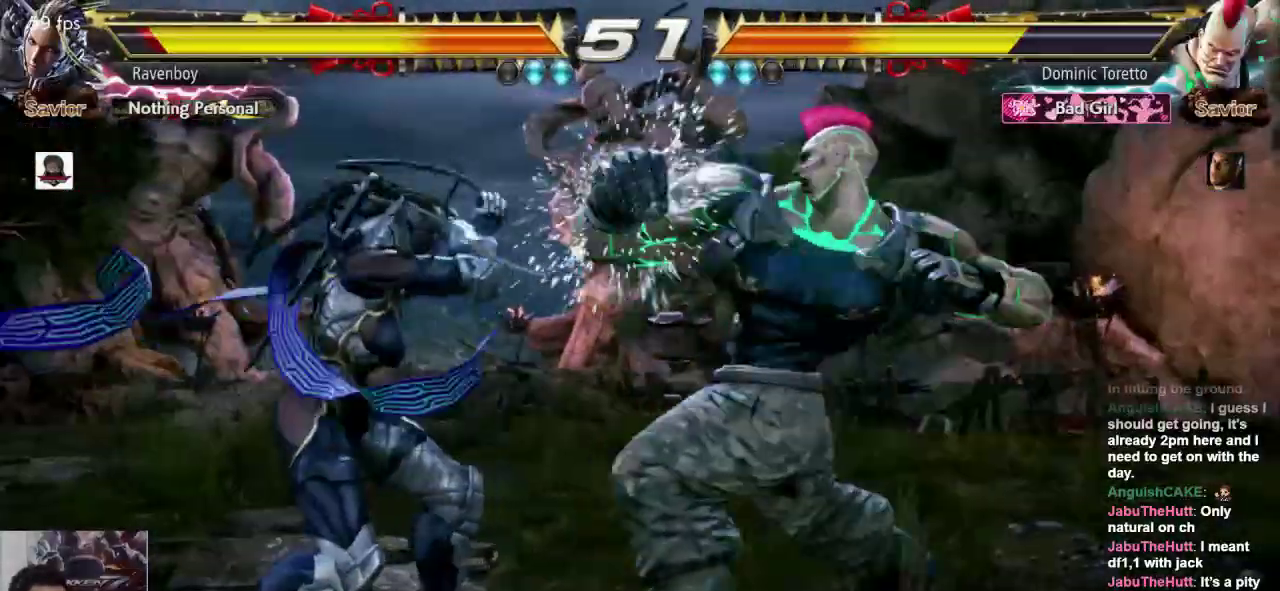
{"buttons": [], "left_stick": "left", "events": [[50, "left_stick", "left"], [217, "left_stick", "center"], [317, "left_stick", "left"]]}
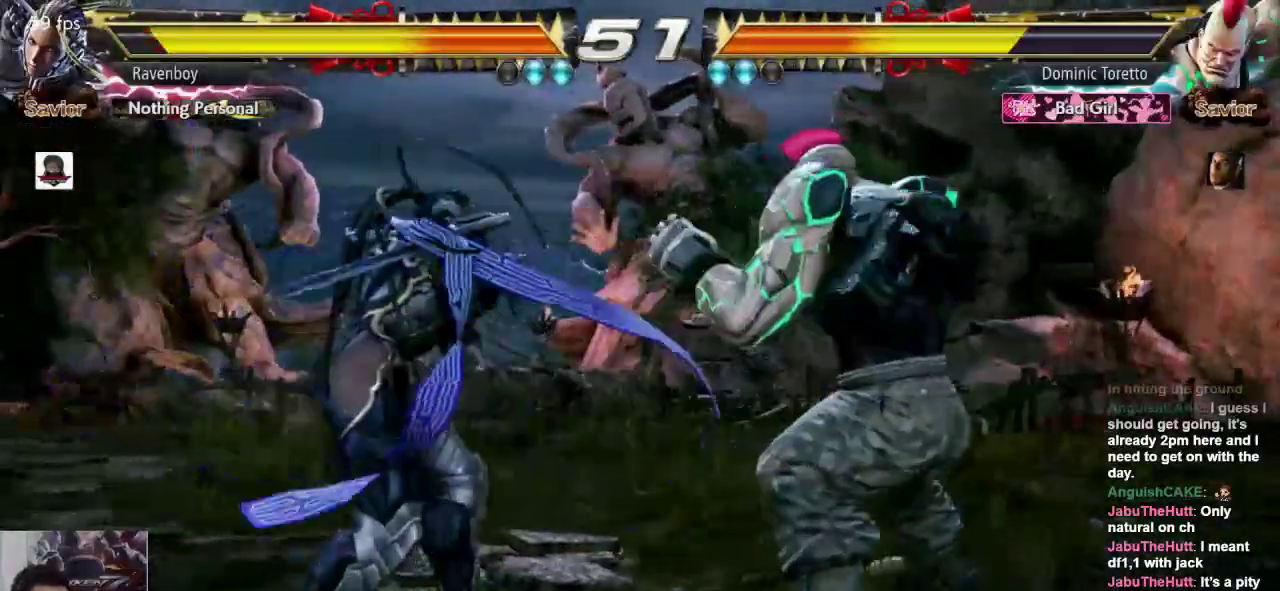
{"buttons": [], "left_stick": "left", "events": [[200, "left_stick", "down-left"], [300, "left_stick", "left"]]}
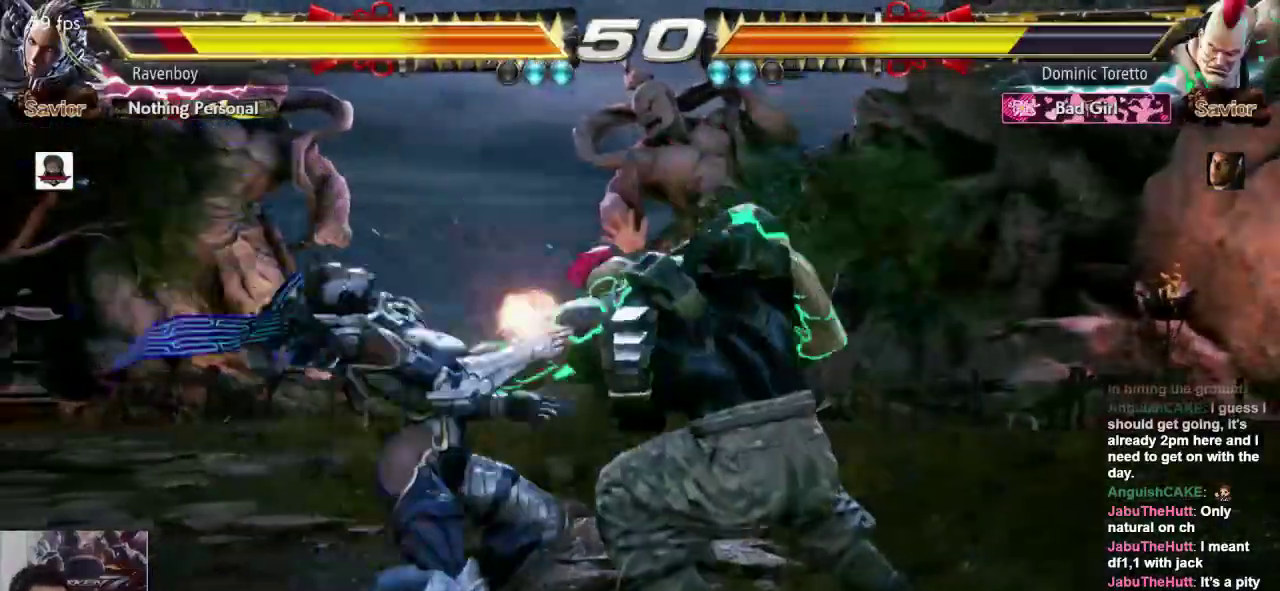
{"buttons": [], "left_stick": "center", "events": [[333, "left_stick", "center"], [400, "left_stick", "left"], [467, "left_stick", "center"]]}
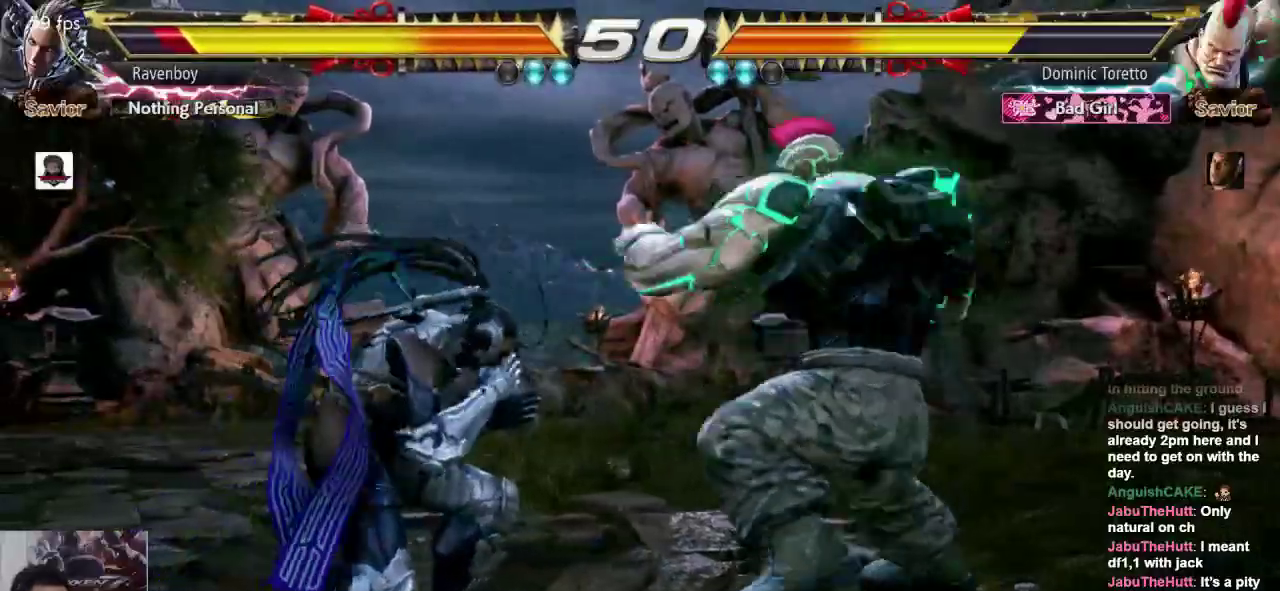
{"buttons": [], "left_stick": "center", "events": [[33, "left_stick", "left"], [433, "left_stick", "center"]]}
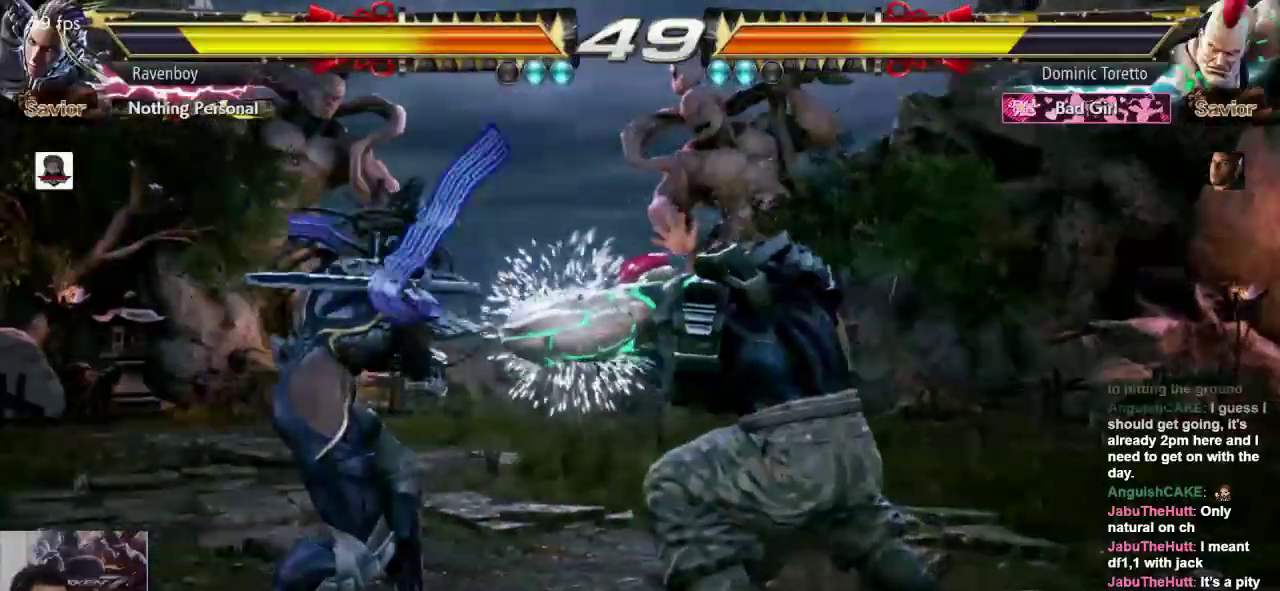
{"buttons": [], "left_stick": "down-left", "events": [[67, "left_stick", "left"], [150, "left_stick", "center"], [200, "left_stick", "left"], [383, "left_stick", "down-left"]]}
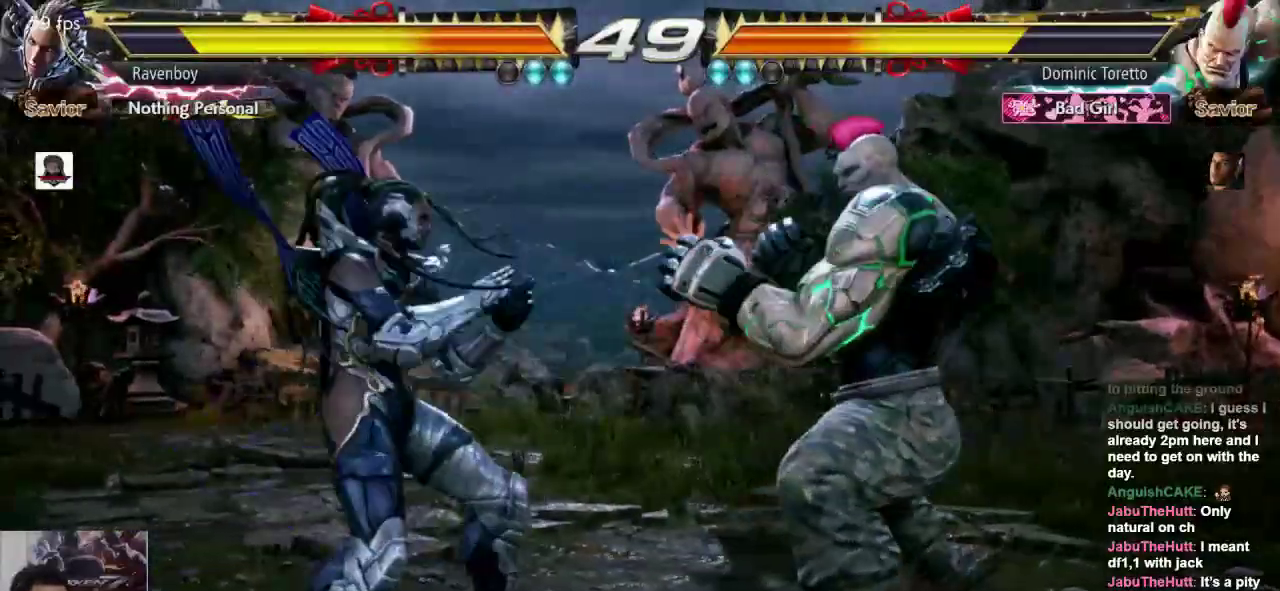
{"buttons": [], "left_stick": "left", "events": [[50, "left_stick", "left"]]}
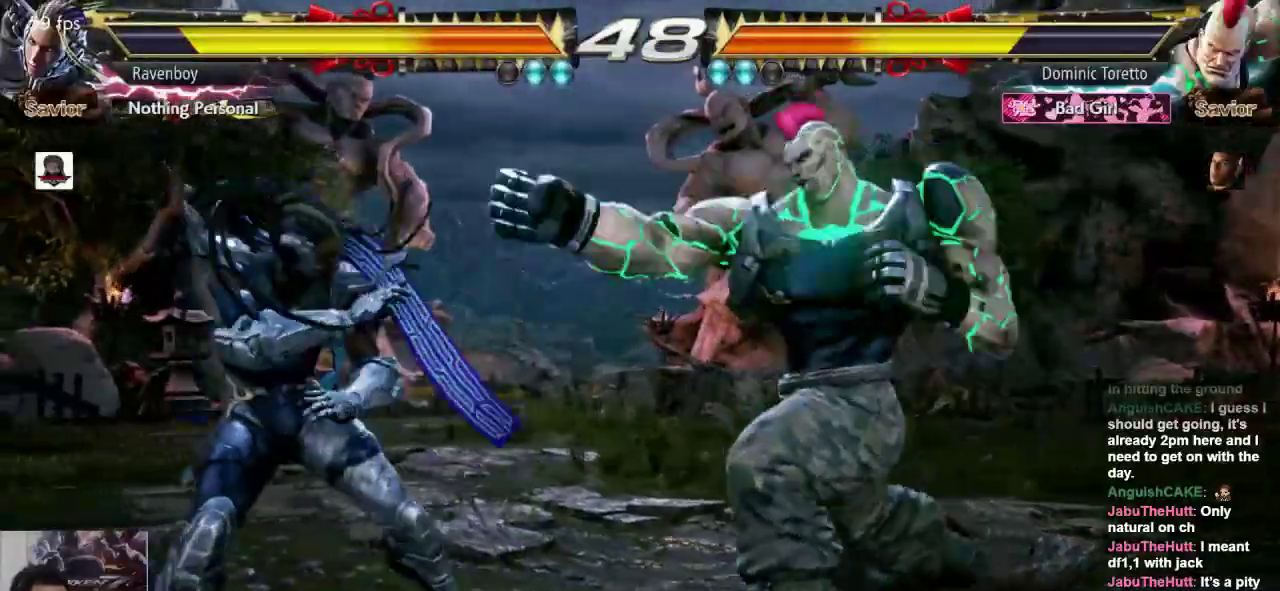
{"buttons": ["L1"], "left_stick": "center", "events": [[117, "left_stick", "center"], [283, "CROSS", "down"], [350, "CROSS", "up"], [417, "L1", "down"]]}
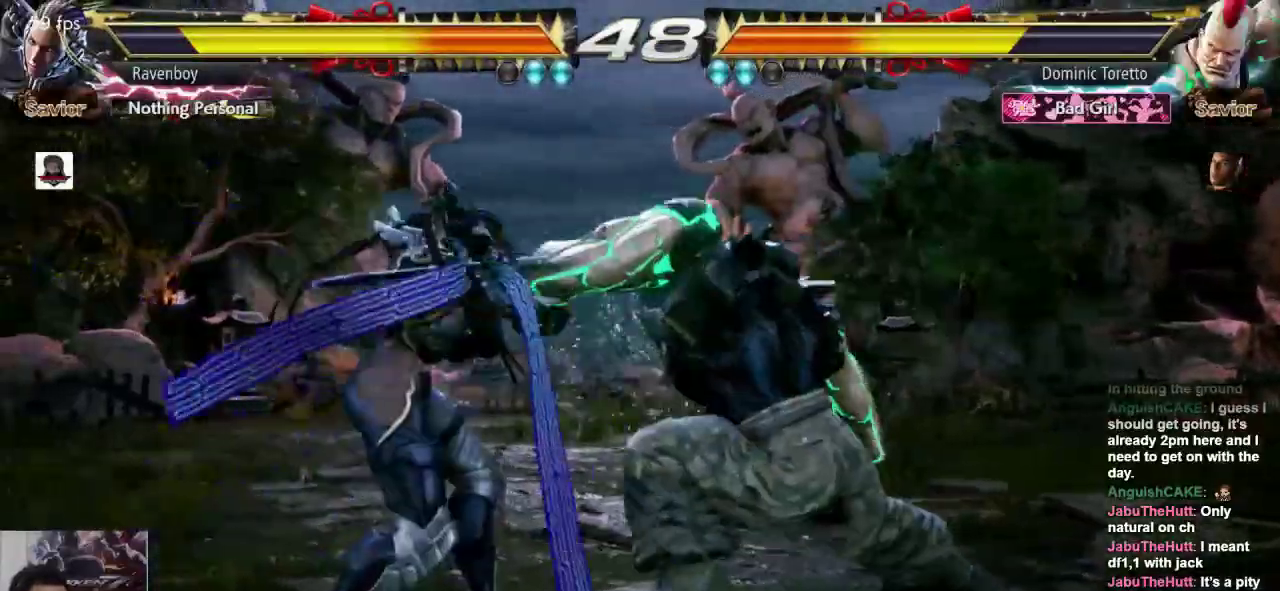
{"buttons": [], "left_stick": "center", "events": [[17, "L1", "up"], [50, "left_stick", "left"], [433, "left_stick", "center"]]}
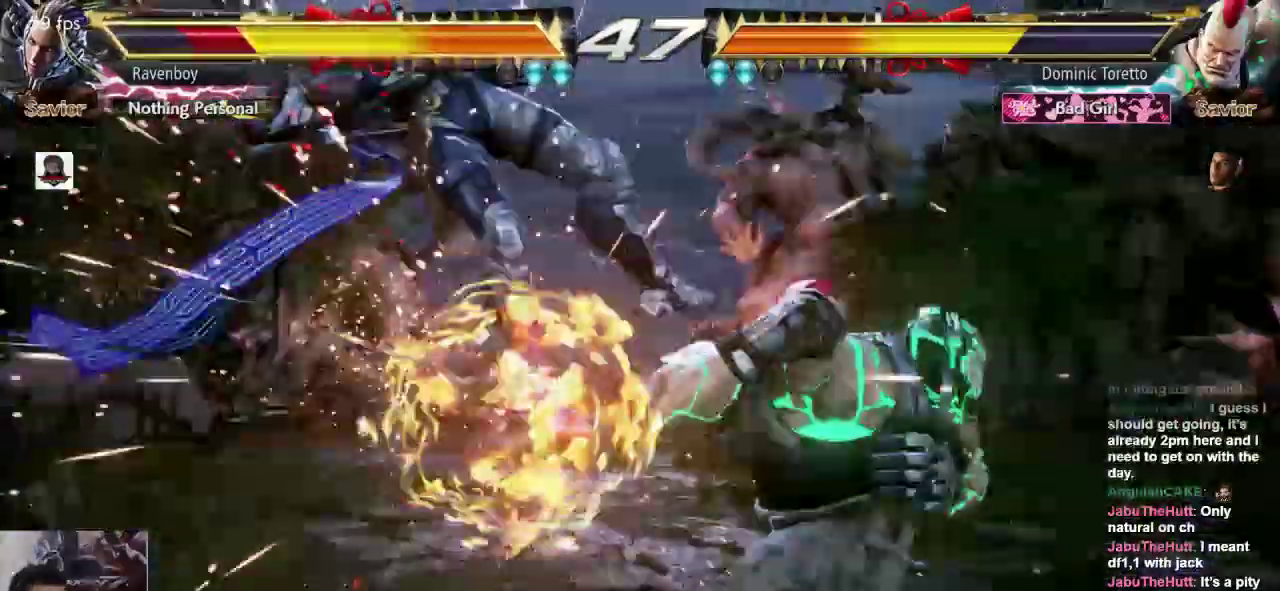
{"buttons": [], "left_stick": "center", "events": [[100, "SQUARE", "down"], [167, "L1", "down"], [167, "L2", "down"], [167, "SQUARE", "up"], [233, "L2", "up"], [233, "SQUARE", "down"], [267, "L1", "up"], [300, "L2", "down"], [333, "L1", "down"], [333, "L2", "up"], [333, "SQUARE", "up"], [467, "L1", "up"], [467, "SQUARE", "down"], [500, "SQUARE", "up"]]}
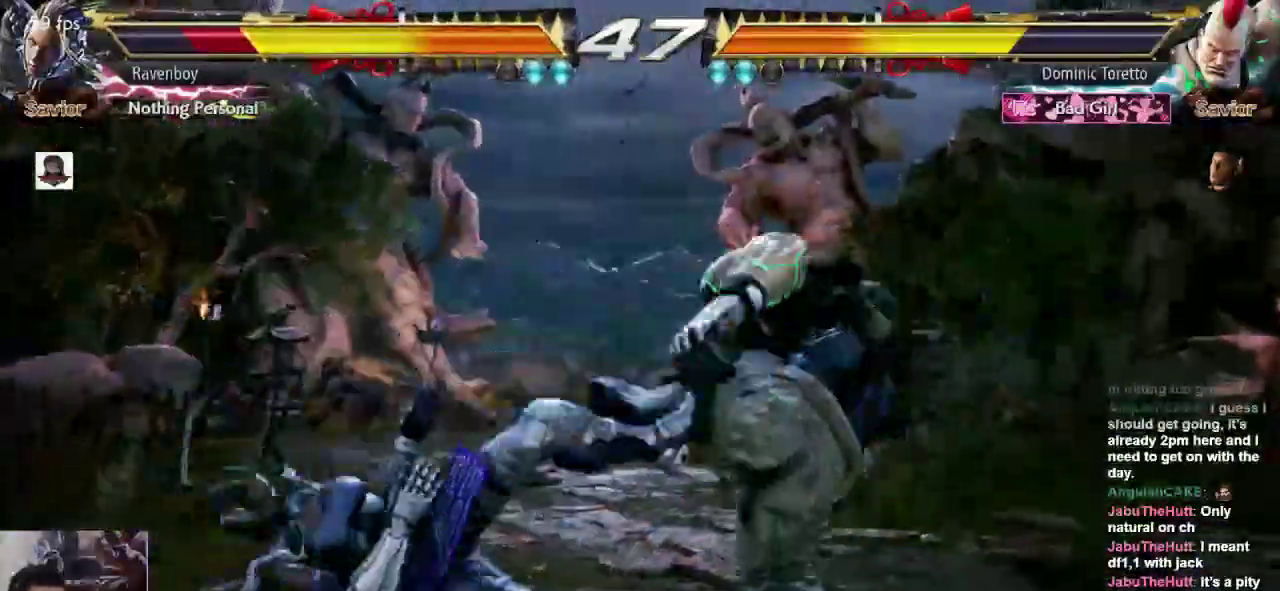
{"buttons": [], "left_stick": "center", "events": []}
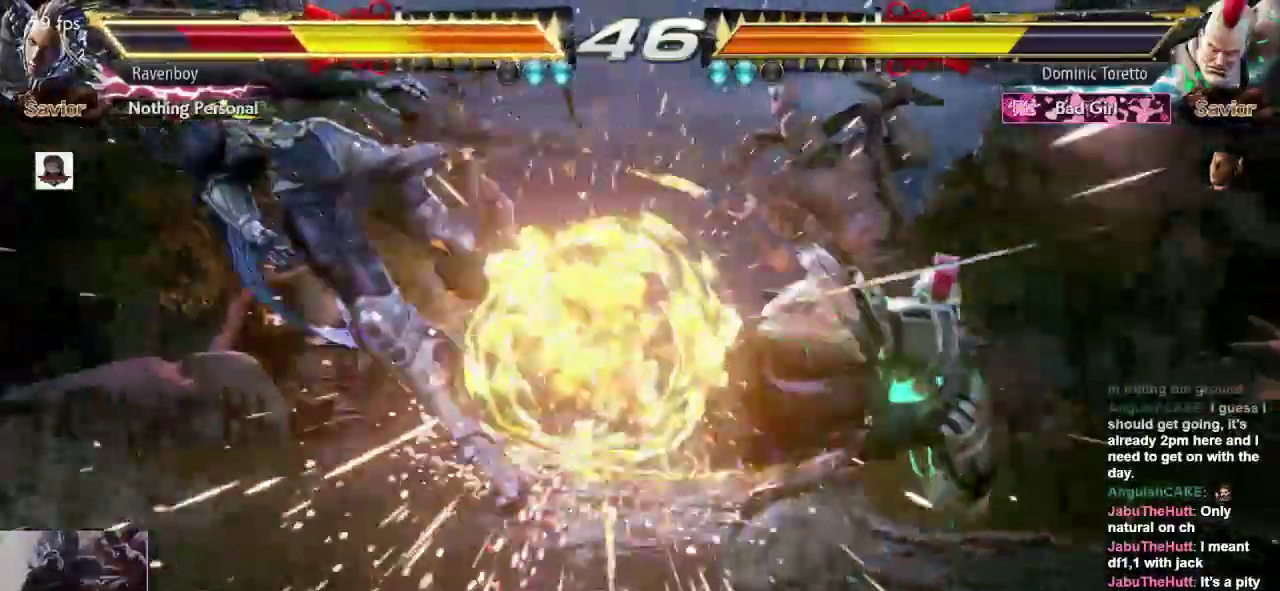
{"buttons": [], "left_stick": "center", "events": []}
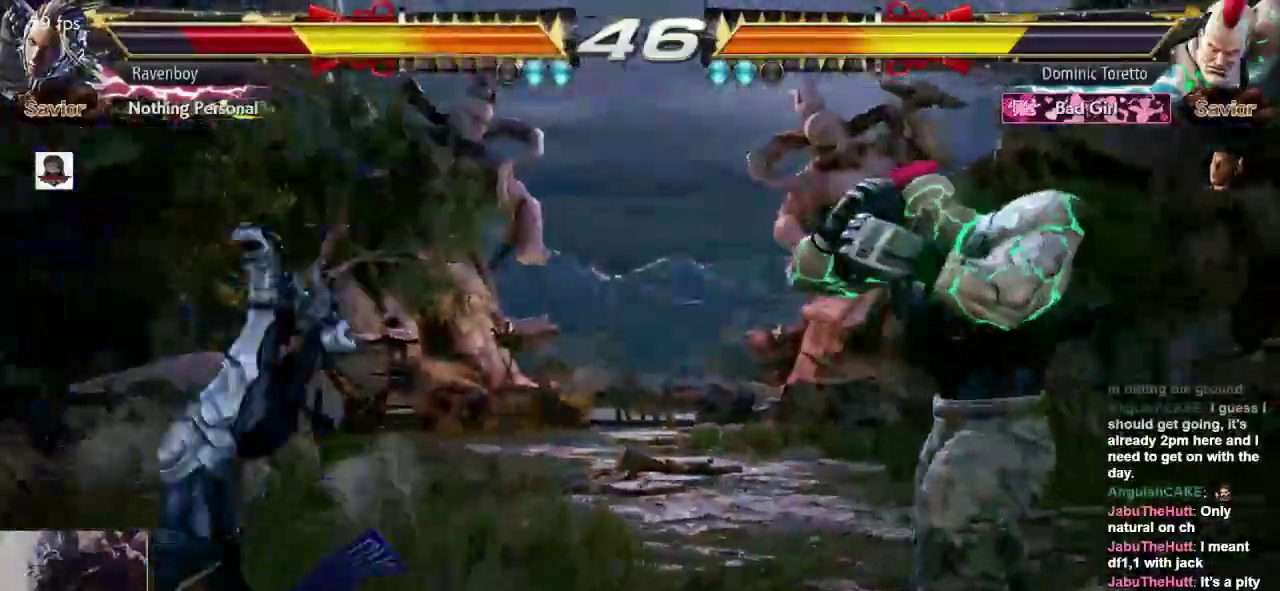
{"buttons": ["SQUARE"], "left_stick": "center", "events": [[117, "L1", "down"], [250, "SQUARE", "down"], [283, "L1", "up"], [350, "L1", "down"], [350, "SQUARE", "up"], [450, "L1", "up"], [450, "SQUARE", "down"]]}
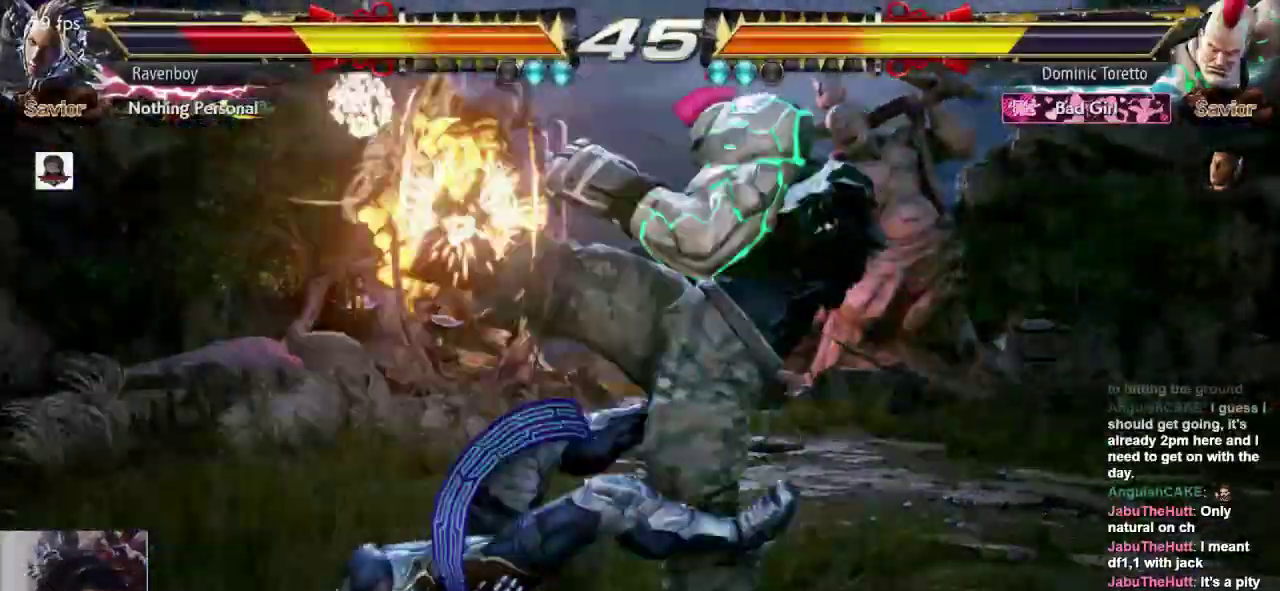
{"buttons": ["L1"], "left_stick": "left", "events": [[17, "SQUARE", "up"], [50, "L1", "down"], [183, "L1", "up"], [250, "L1", "down"], [350, "L1", "up"], [417, "L1", "down"], [483, "left_stick", "left"]]}
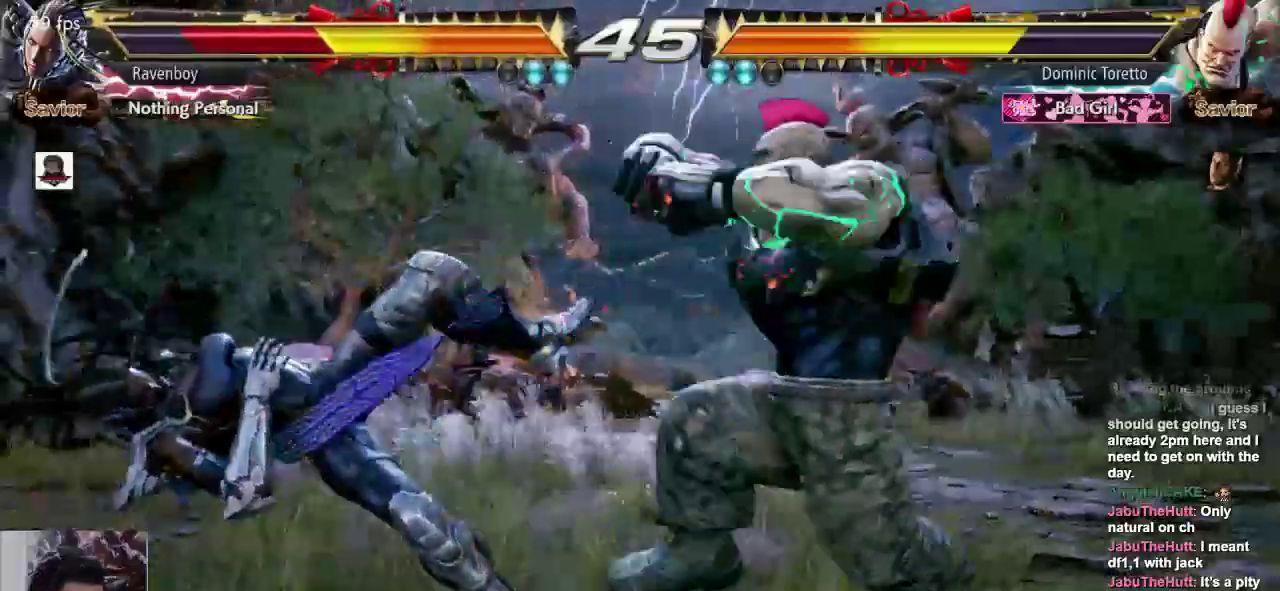
{"buttons": [], "left_stick": "center", "events": [[50, "L1", "up"], [117, "L1", "down"], [250, "L1", "up"], [317, "left_stick", "center"]]}
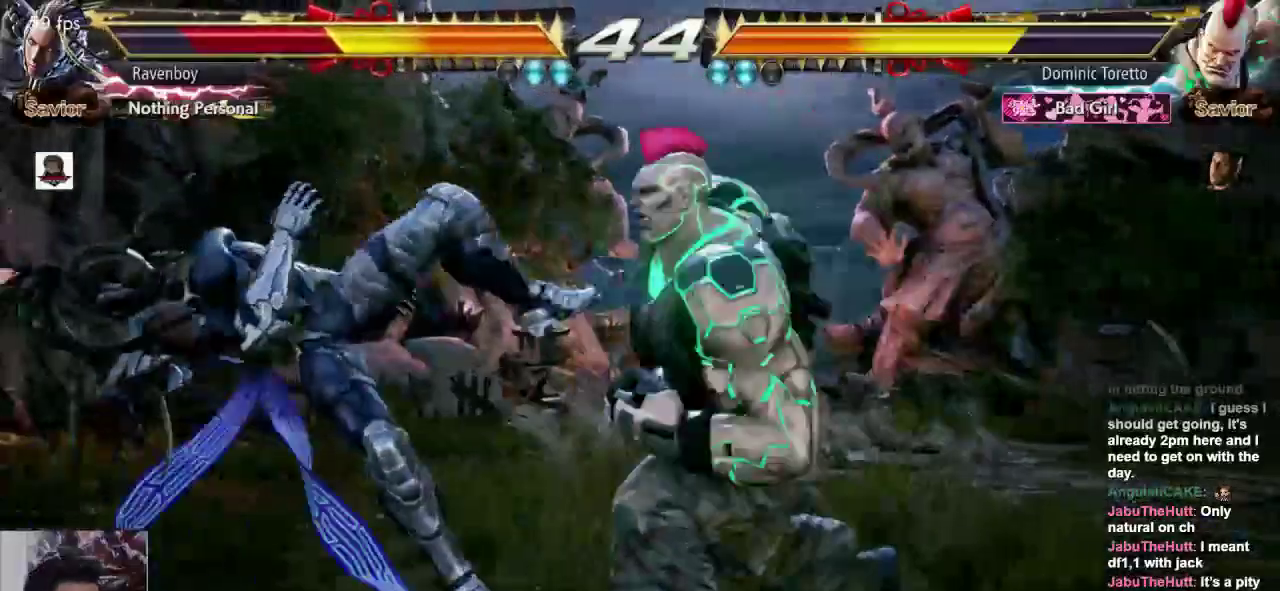
{"buttons": [], "left_stick": "center", "events": []}
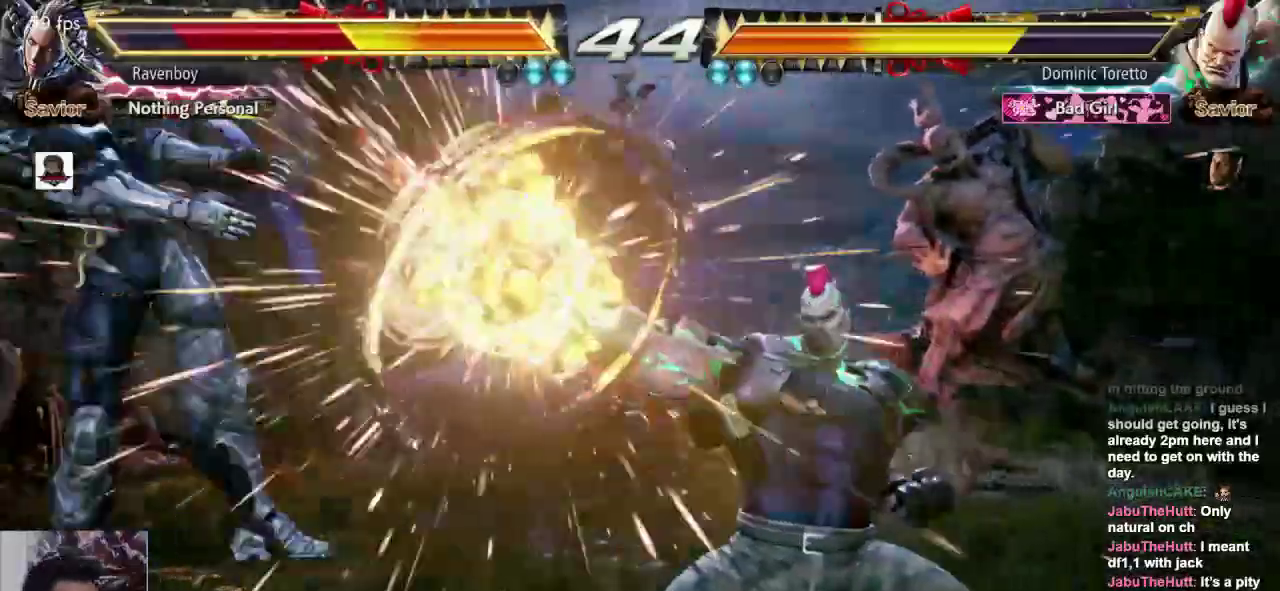
{"buttons": [], "left_stick": "left", "events": [[467, "left_stick", "left"]]}
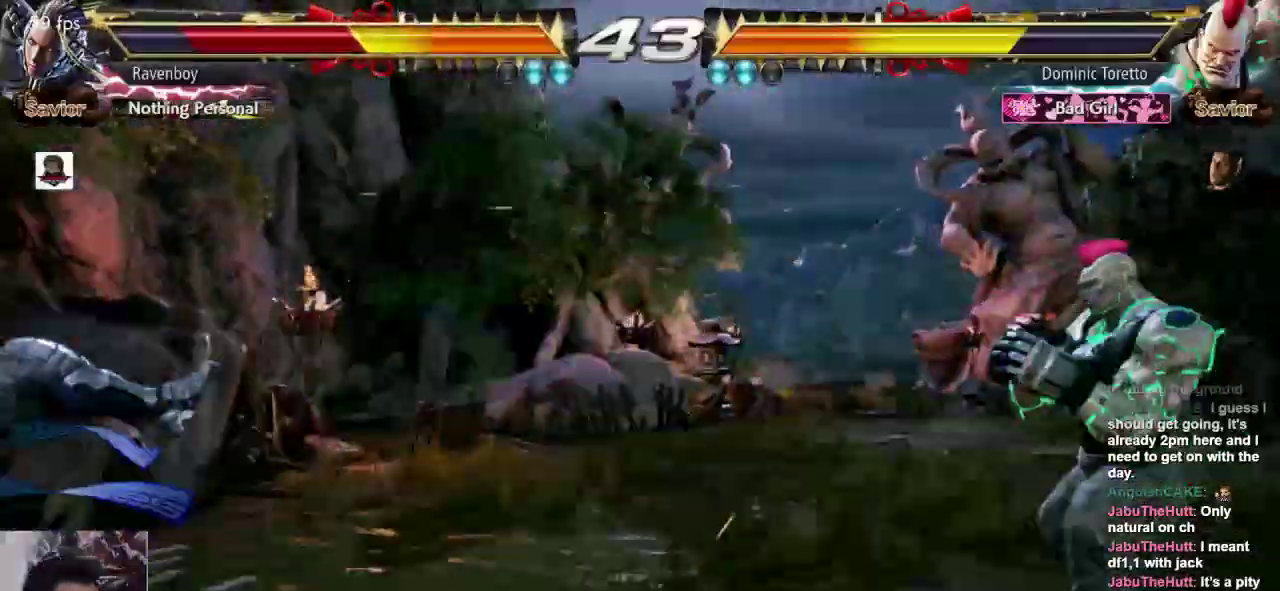
{"buttons": [], "left_stick": "right", "events": [[300, "left_stick", "center"], [367, "left_stick", "right"]]}
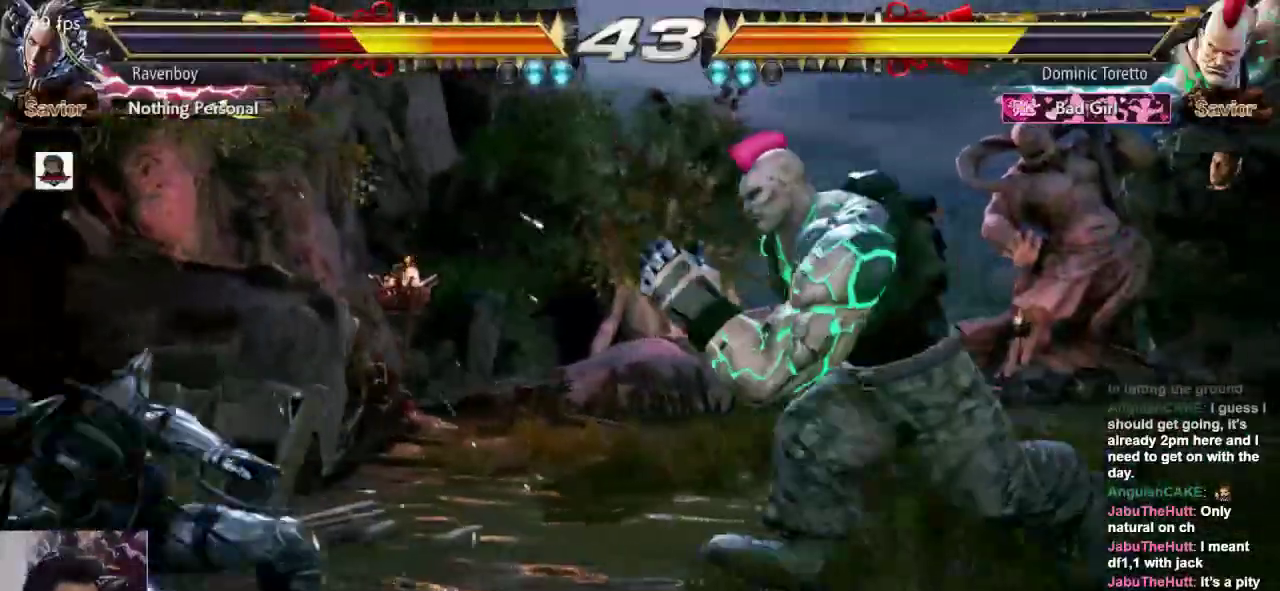
{"buttons": [], "left_stick": "center", "events": [[33, "L2", "down"], [100, "L2", "up"], [100, "left_stick", "center"]]}